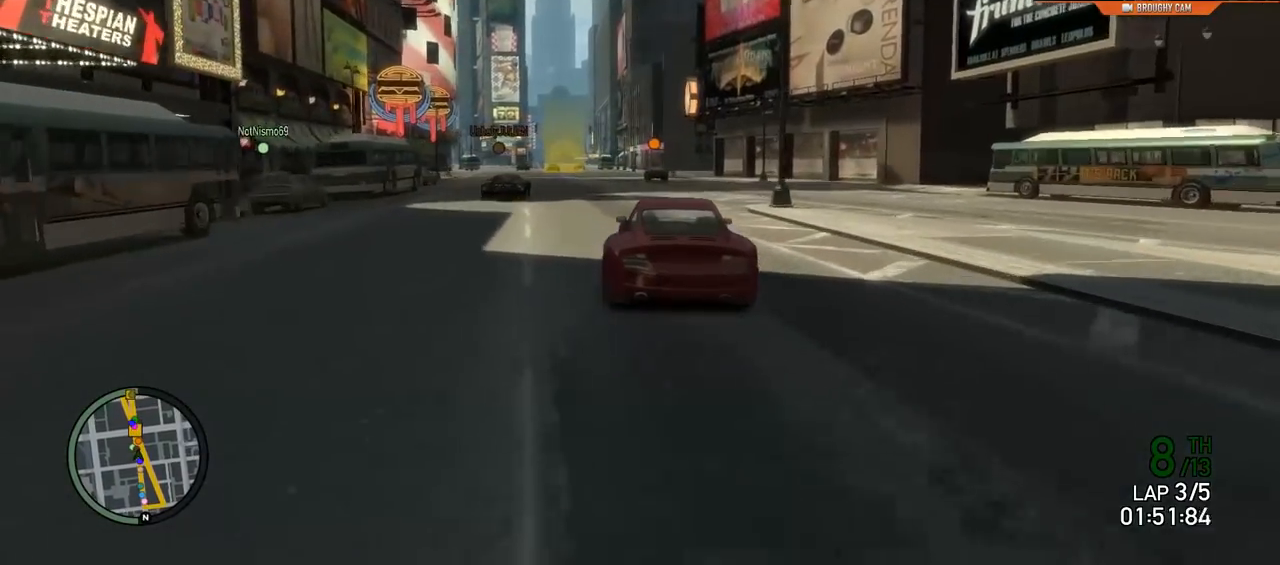
Gameplay with a controller (Xbox layout); each line is a JSON object with the inputs held at the frame after it. "events" lists button and stick changes between this image and that frame as [ms after this image, input, new state], when the widget could be followed in between.
{"buttons": ["R2"], "left_stick": "center", "right_stick": "center", "events": [[100, "left_stick", "center"], [267, "left_stick", "right"], [433, "left_stick", "center"]]}
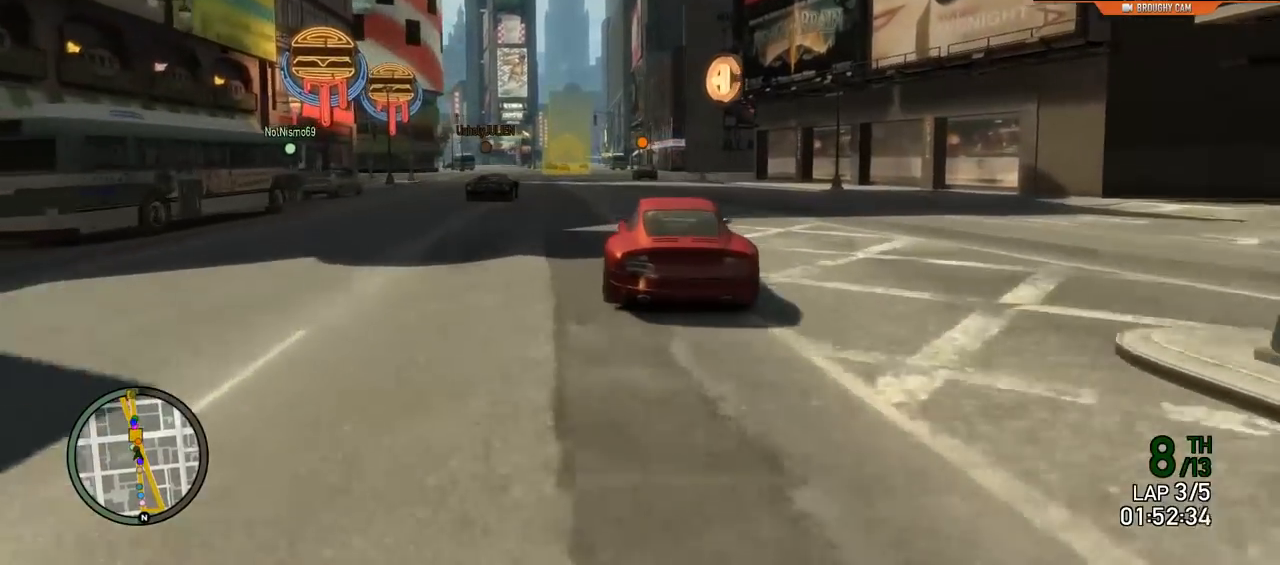
{"buttons": ["R2"], "left_stick": "up-left", "right_stick": "center", "events": [[501, "left_stick", "up-left"]]}
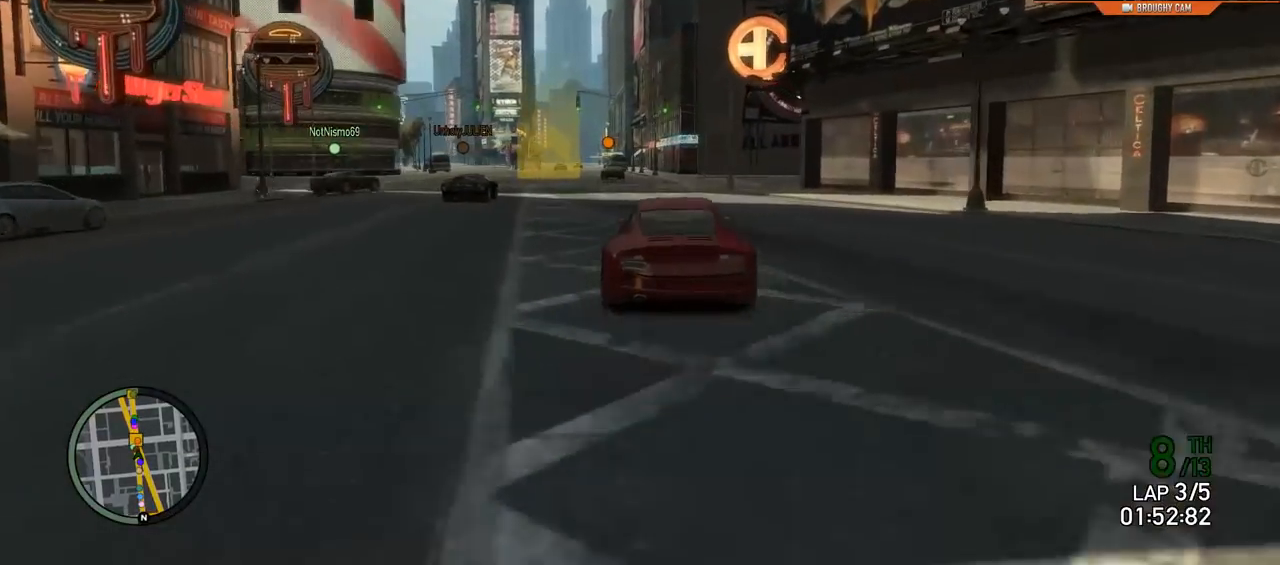
{"buttons": ["R2"], "left_stick": "center", "right_stick": "center", "events": [[166, "left_stick", "center"]]}
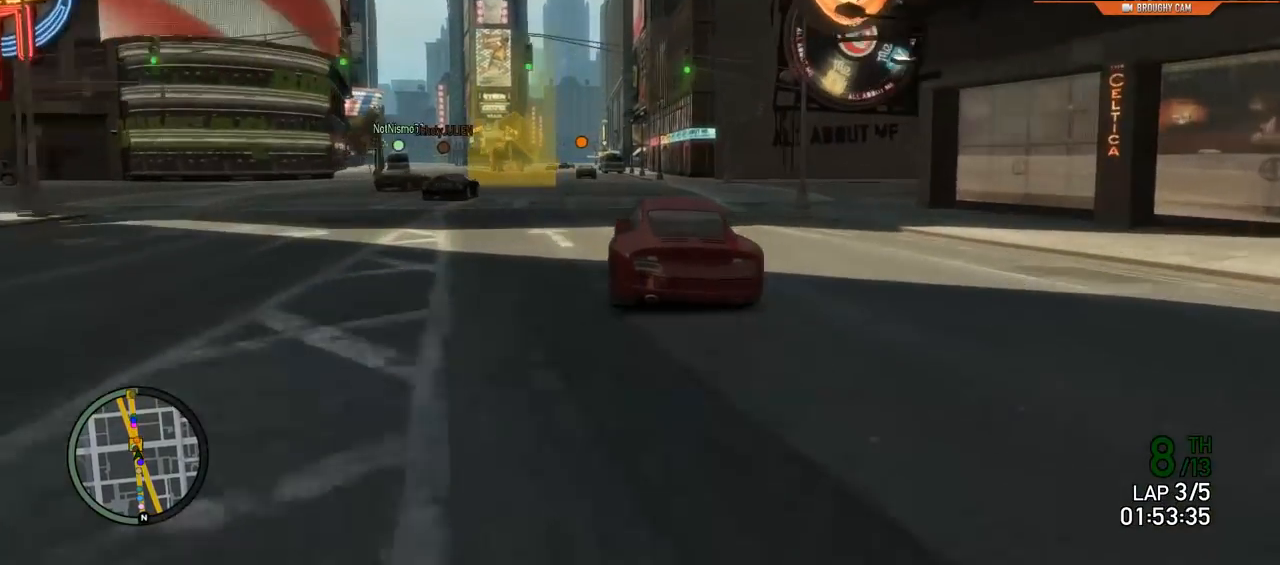
{"buttons": ["R2"], "left_stick": "center", "right_stick": "center", "events": [[117, "left_stick", "up-left"], [284, "left_stick", "center"]]}
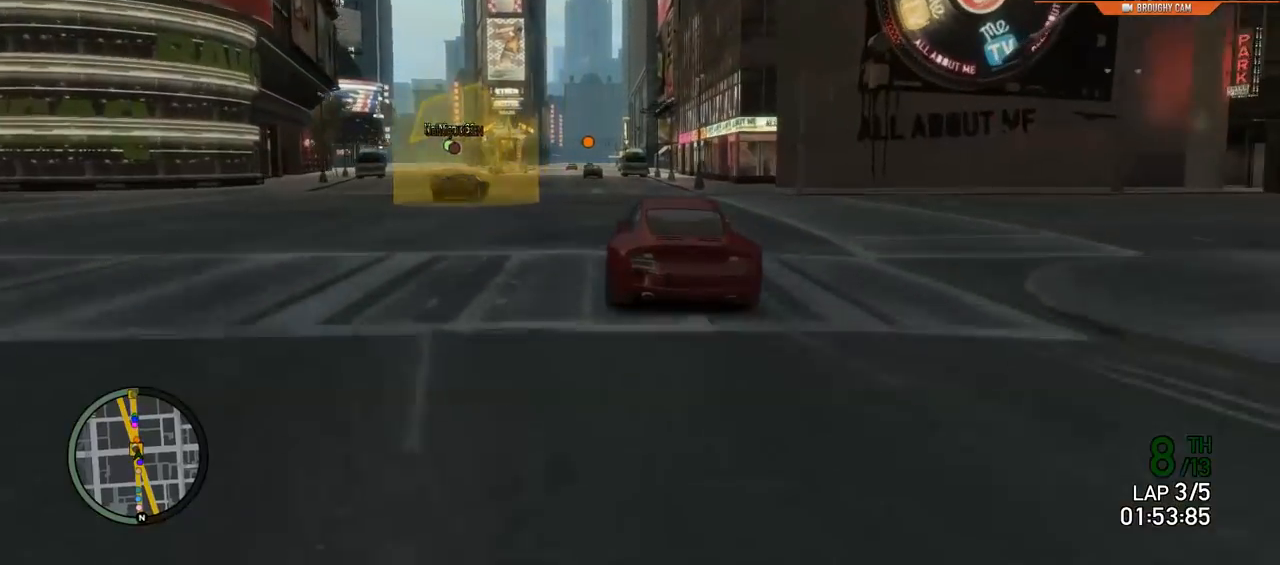
{"buttons": ["R2"], "left_stick": "center", "right_stick": "center", "events": [[183, "left_stick", "left"], [350, "left_stick", "center"]]}
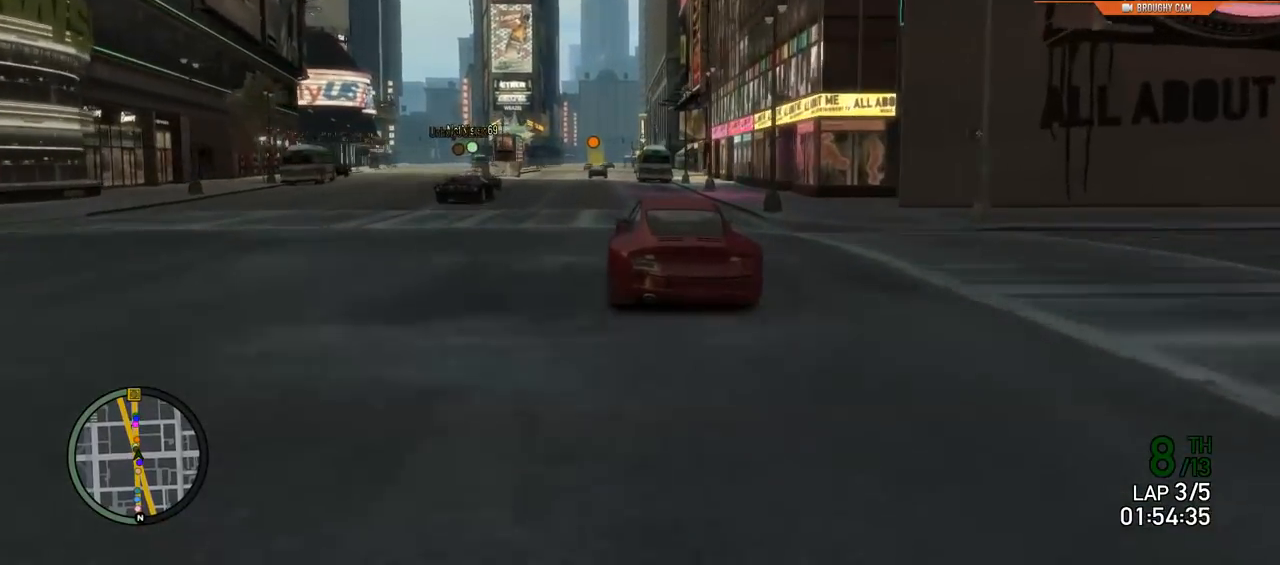
{"buttons": ["R2"], "left_stick": "center", "right_stick": "center", "events": [[50, "left_stick", "up-left"], [217, "left_stick", "center"], [284, "left_stick", "up-left"], [467, "left_stick", "center"]]}
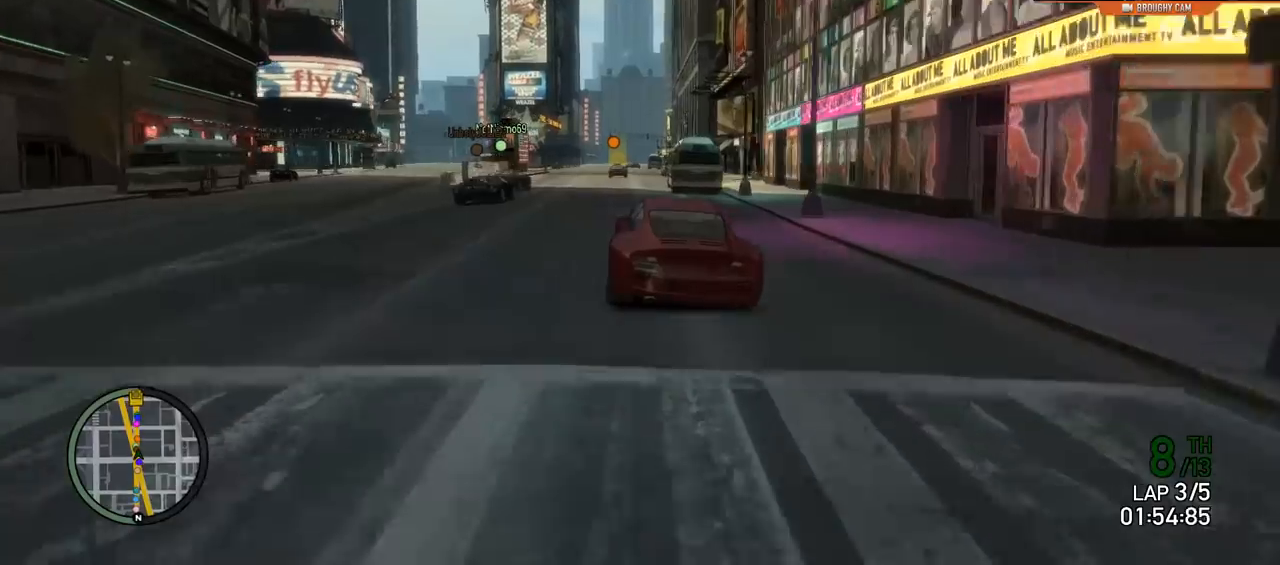
{"buttons": ["R2"], "left_stick": "center", "right_stick": "center", "events": [[100, "left_stick", "right"], [300, "left_stick", "center"]]}
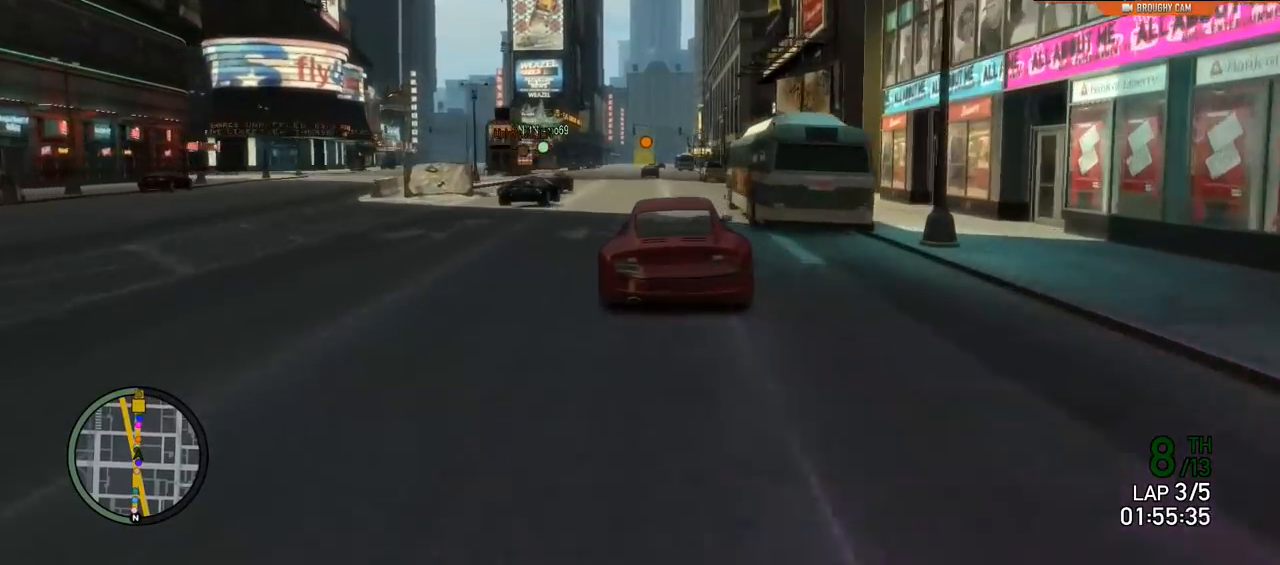
{"buttons": ["R2"], "left_stick": "center", "right_stick": "center", "events": []}
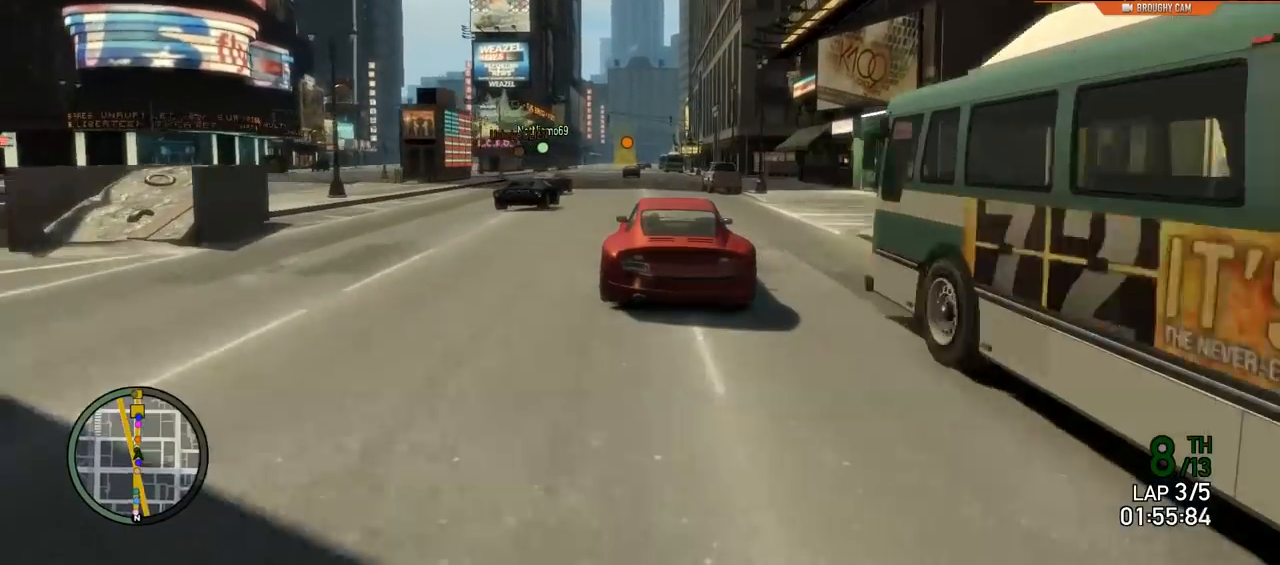
{"buttons": ["R2"], "left_stick": "center", "right_stick": "center"}
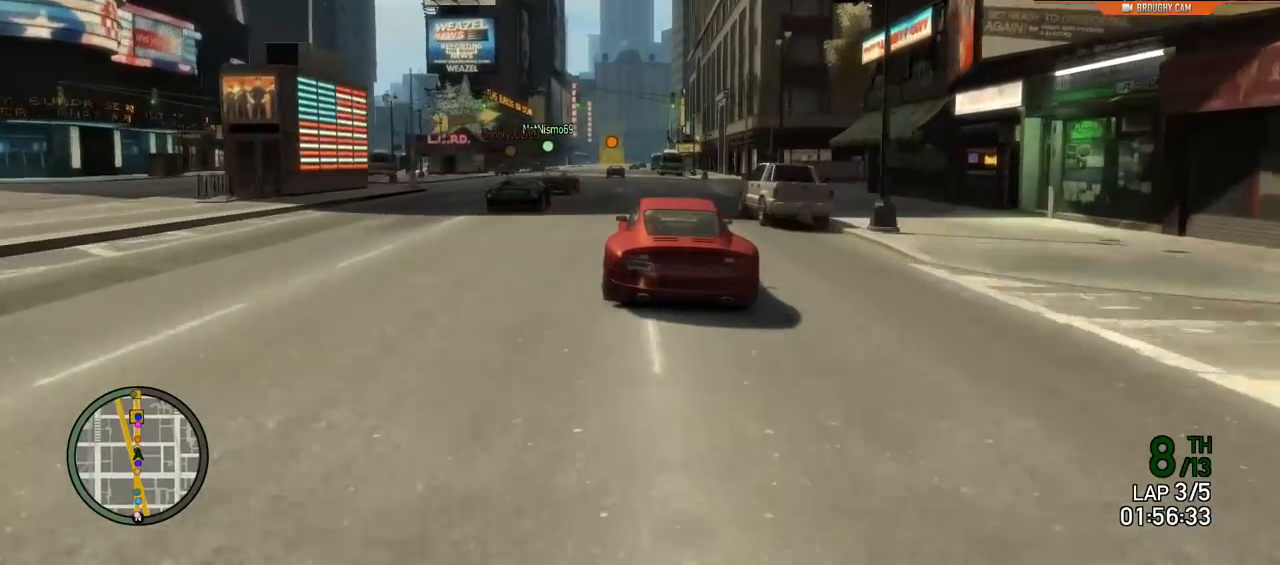
{"buttons": ["R2"], "left_stick": "center", "right_stick": "center", "events": [[117, "left_stick", "up-left"], [284, "left_stick", "center"]]}
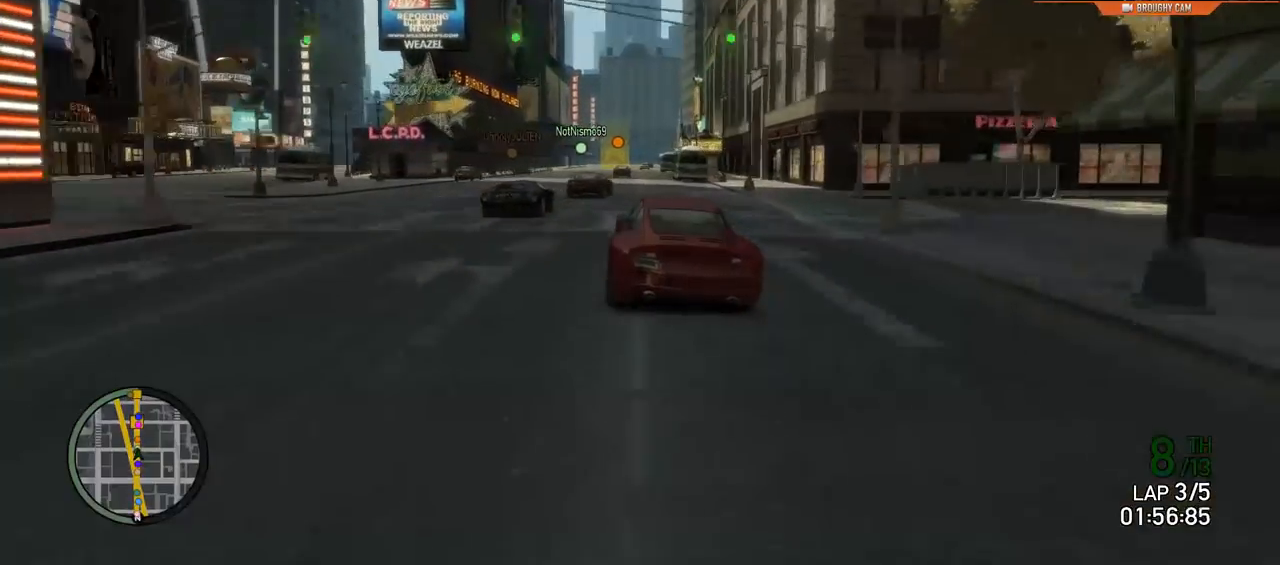
{"buttons": ["R2"], "left_stick": "center", "right_stick": "center", "events": [[183, "left_stick", "right"], [383, "left_stick", "center"]]}
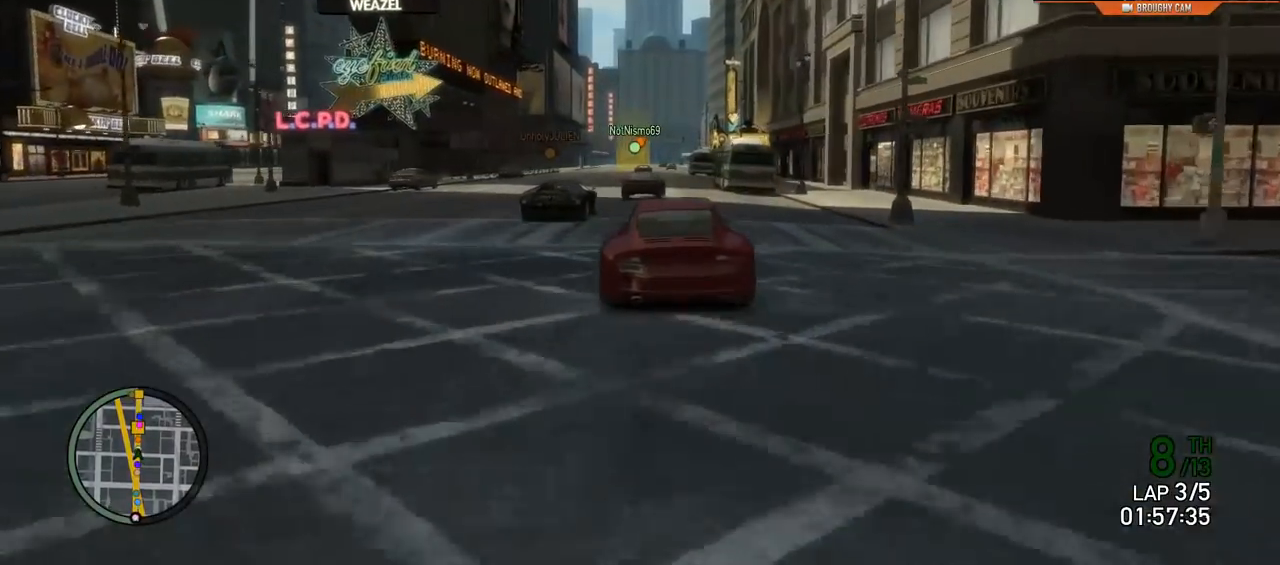
{"buttons": ["R2"], "left_stick": "center", "right_stick": "center", "events": [[17, "left_stick", "left"], [317, "left_stick", "center"]]}
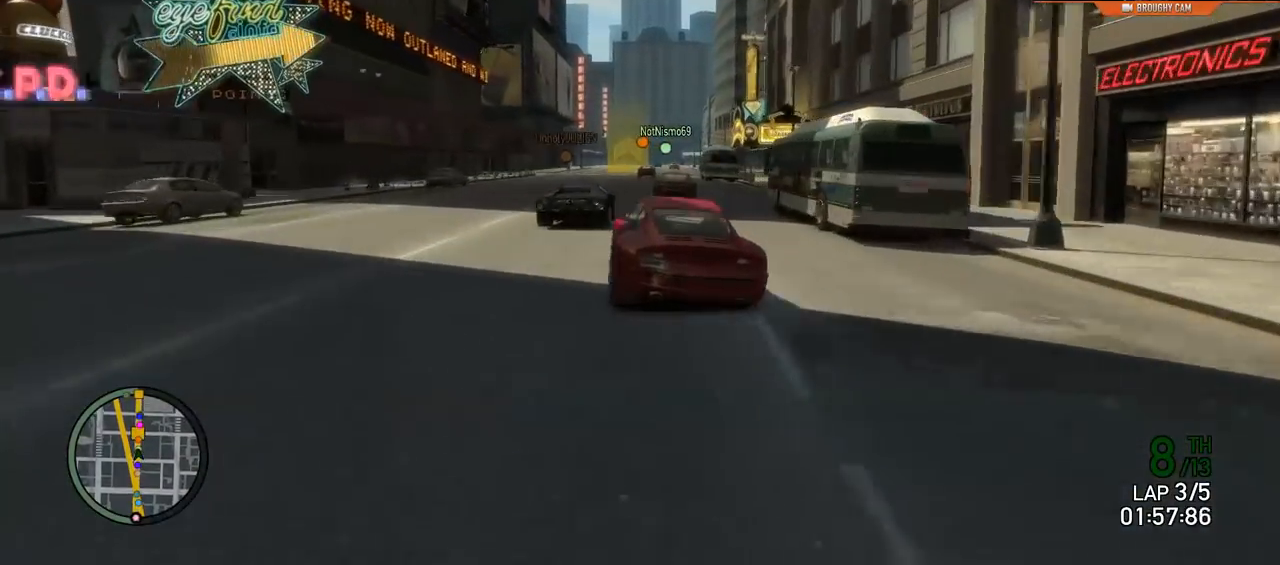
{"buttons": ["R2"], "left_stick": "center", "right_stick": "center", "events": []}
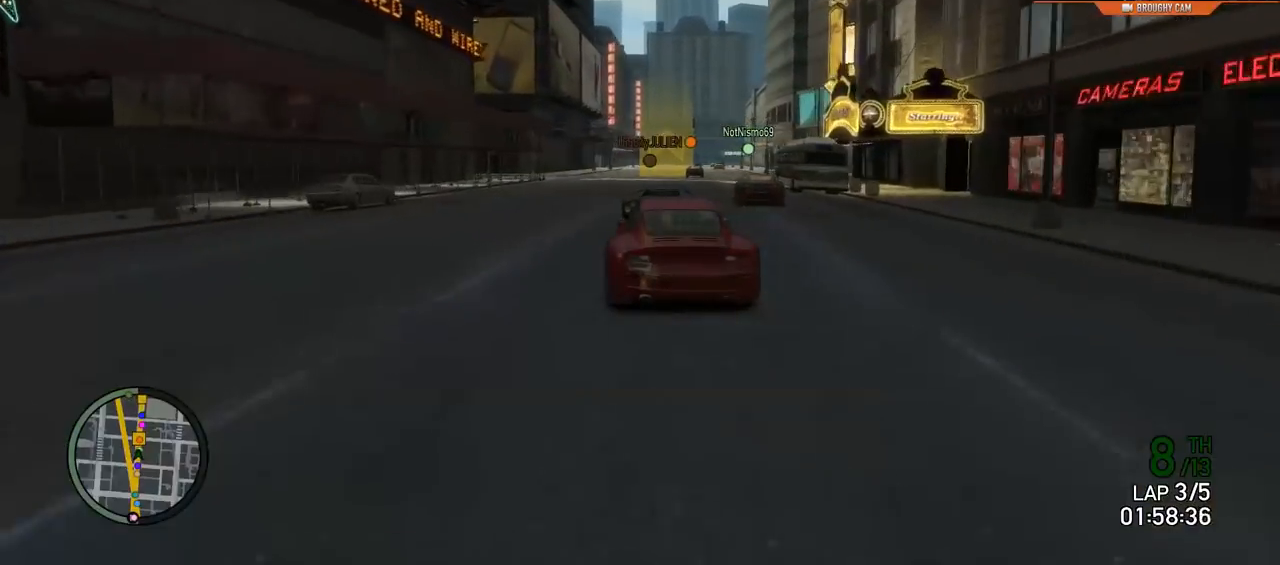
{"buttons": ["R2"], "left_stick": "right", "right_stick": "center", "events": [[400, "left_stick", "right"]]}
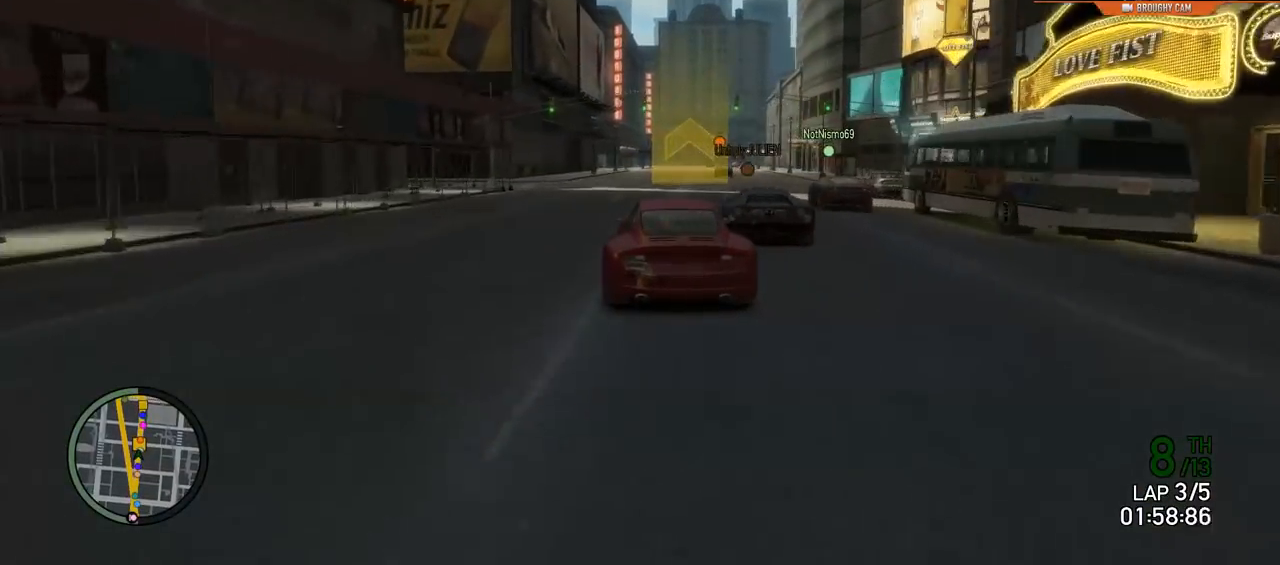
{"buttons": ["R2"], "left_stick": "center", "right_stick": "center", "events": [[100, "left_stick", "center"], [200, "left_stick", "right"], [400, "left_stick", "center"]]}
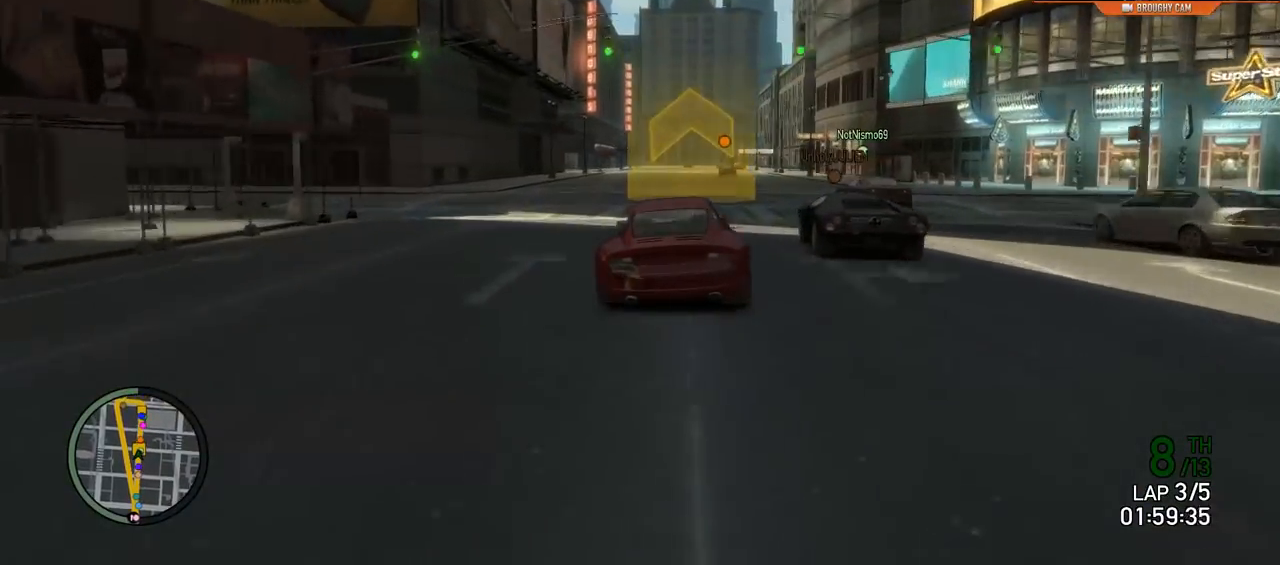
{"buttons": ["R2"], "left_stick": "center", "right_stick": "center", "events": [[150, "left_stick", "right"], [284, "left_stick", "center"]]}
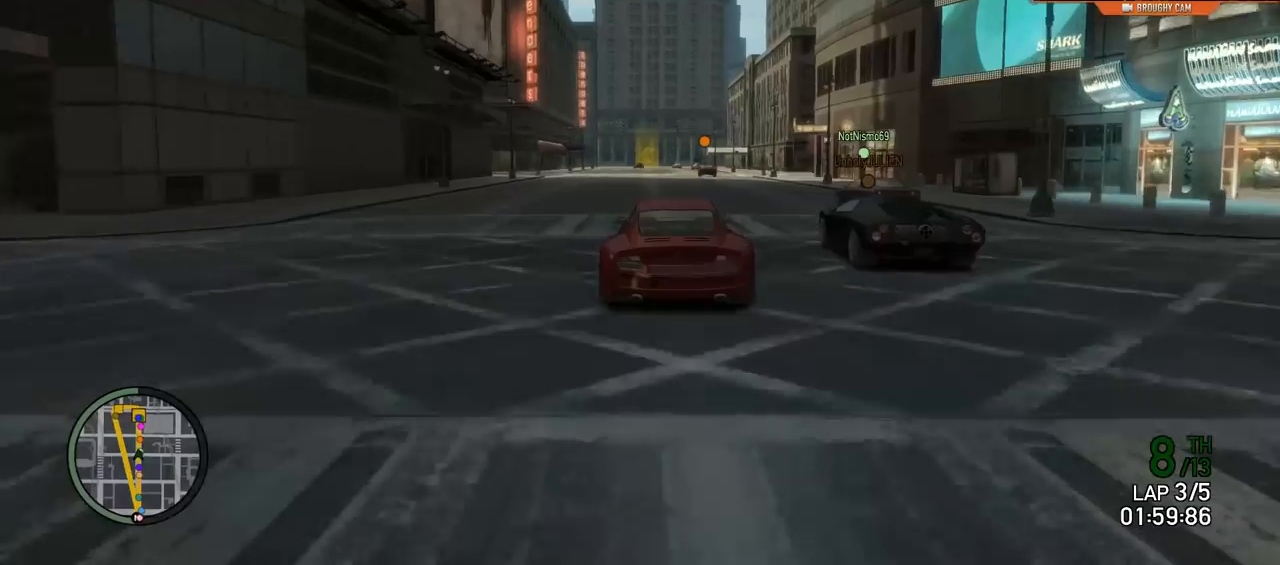
{"buttons": ["R2"], "left_stick": "center", "right_stick": "center", "events": []}
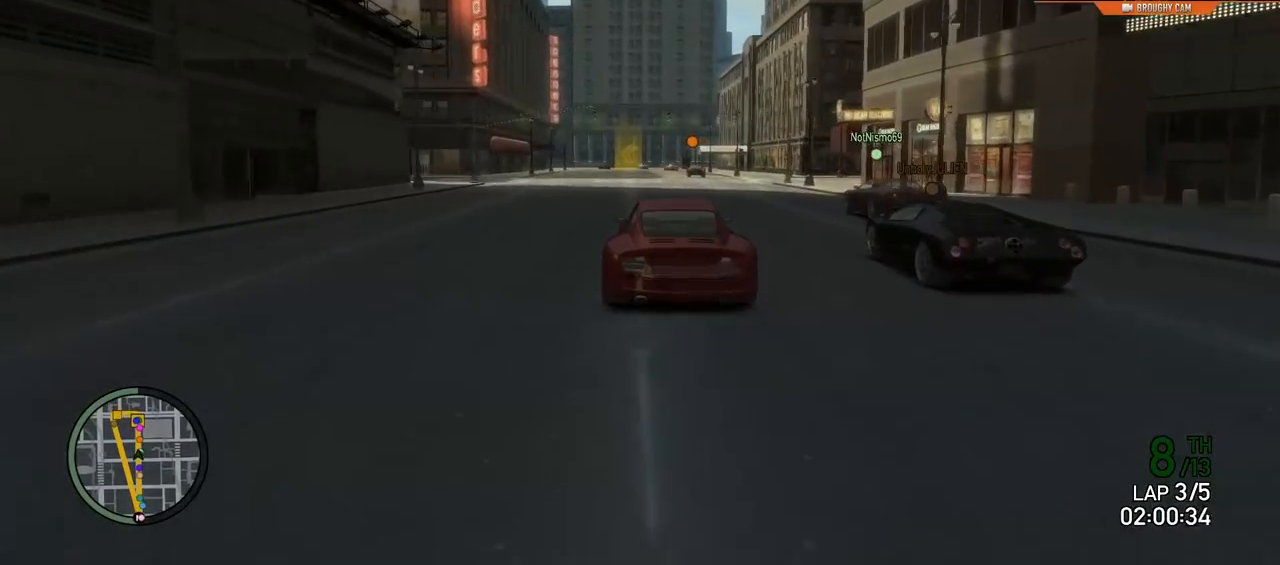
{"buttons": ["R2"], "left_stick": "center", "right_stick": "center", "events": []}
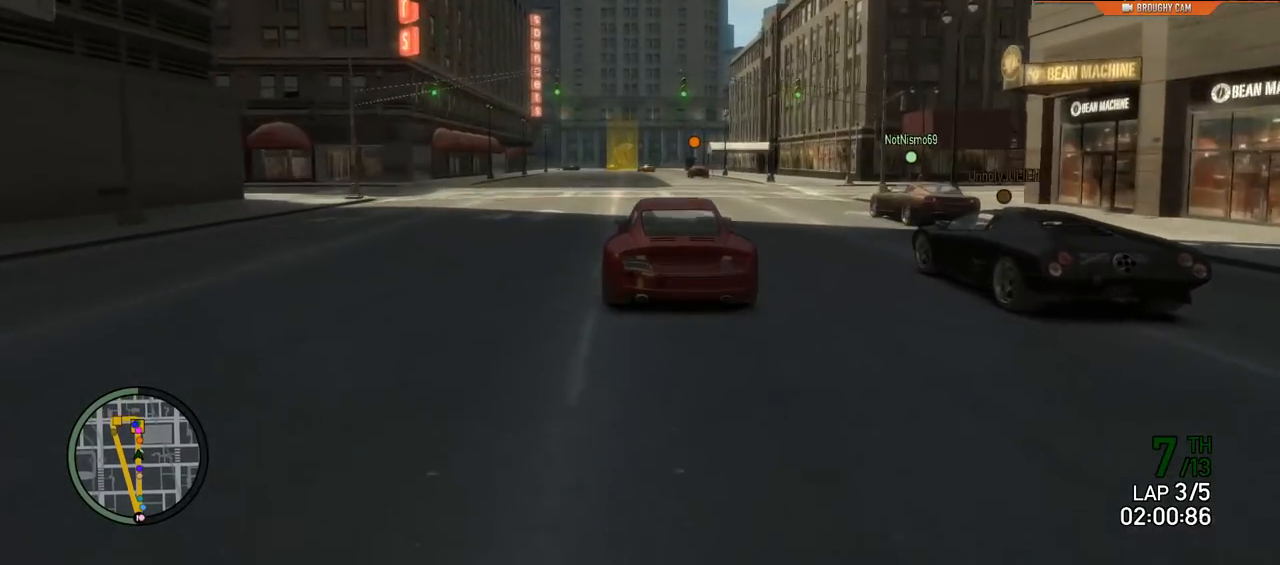
{"buttons": ["R2"], "left_stick": "up-left", "right_stick": "center", "events": [[166, "left_stick", "left"], [267, "left_stick", "center"], [467, "left_stick", "up-left"]]}
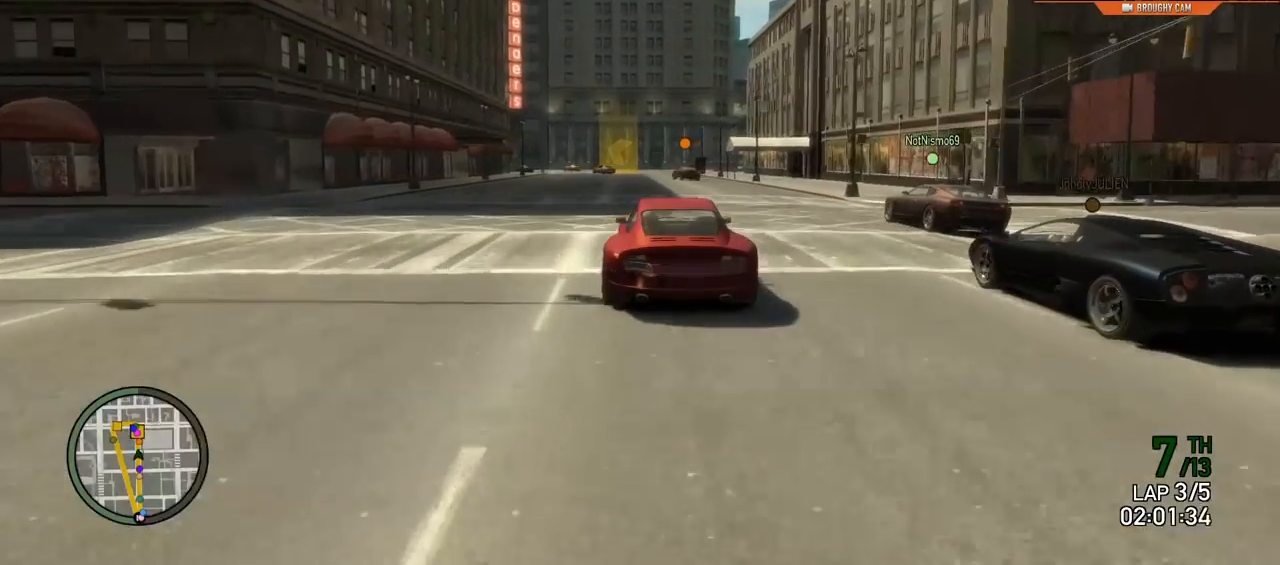
{"buttons": ["L2"], "left_stick": "center", "right_stick": "center", "events": [[100, "left_stick", "center"], [200, "left_stick", "left"], [334, "L2", "down"], [400, "left_stick", "up-left"], [467, "R2", "up"], [501, "left_stick", "center"]]}
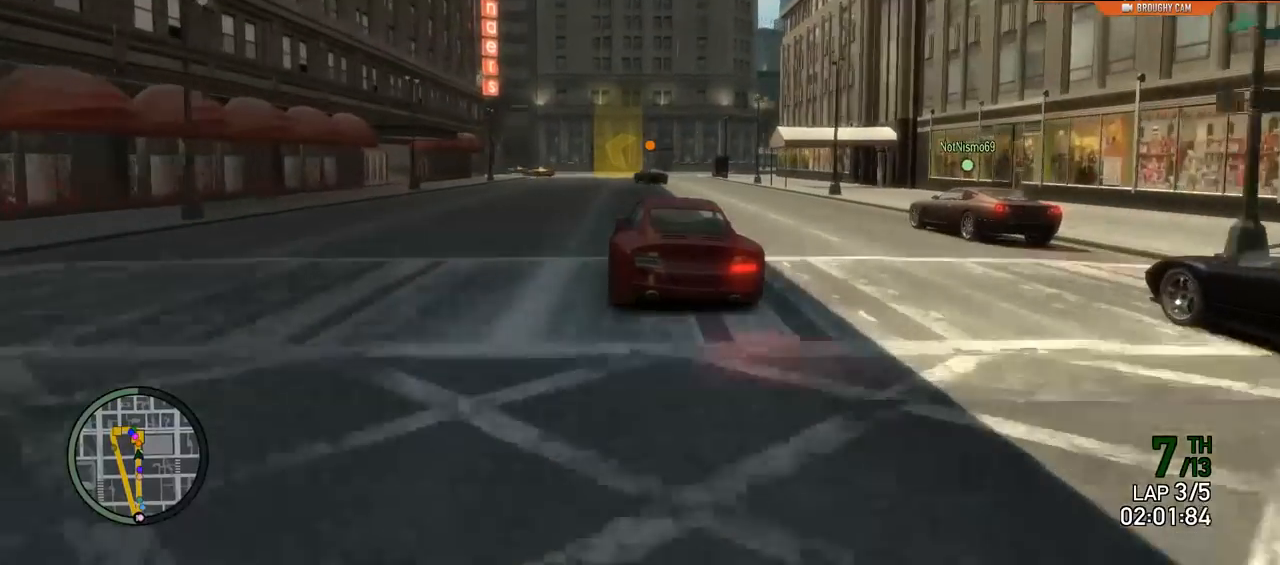
{"buttons": ["L2"], "left_stick": "center", "right_stick": "center", "events": [[100, "left_stick", "left"], [300, "left_stick", "center"]]}
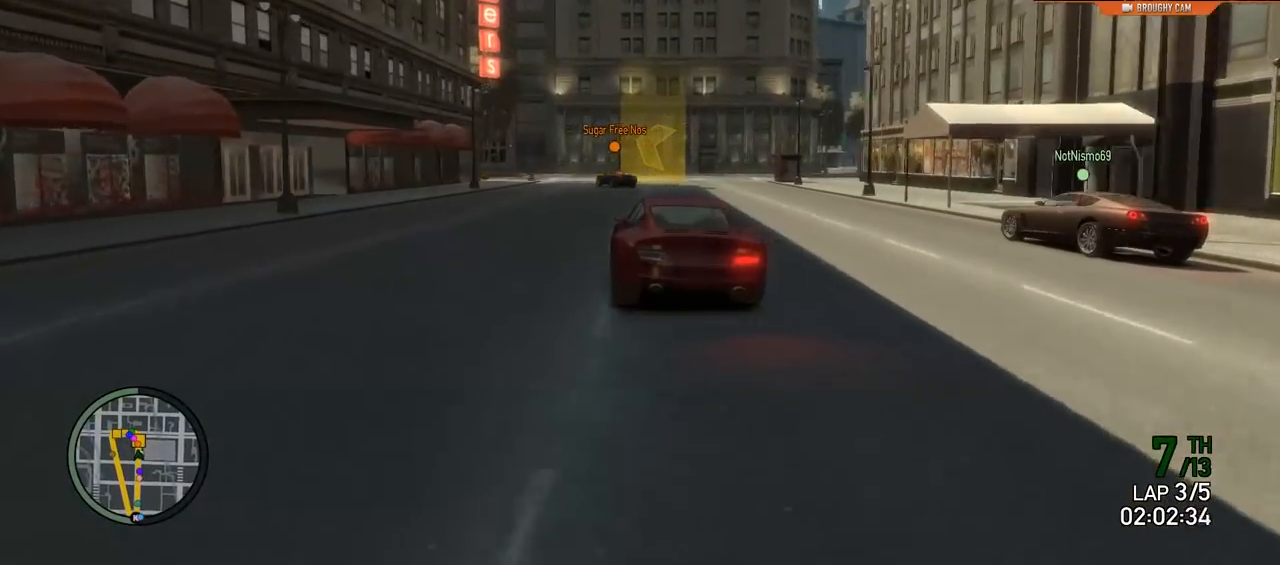
{"buttons": ["L2"], "left_stick": "center", "right_stick": "center", "events": [[117, "left_stick", "up-left"], [417, "left_stick", "center"]]}
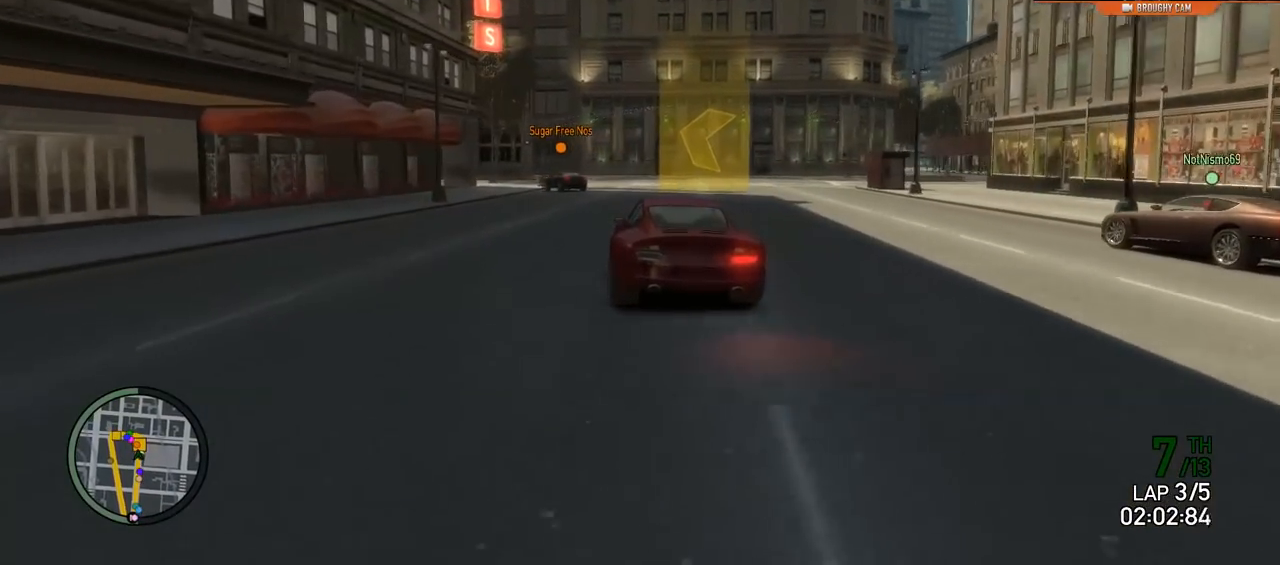
{"buttons": ["L2"], "left_stick": "up-left", "right_stick": "center", "events": [[16, "left_stick", "up-left"], [183, "L2", "up"], [317, "L2", "down"]]}
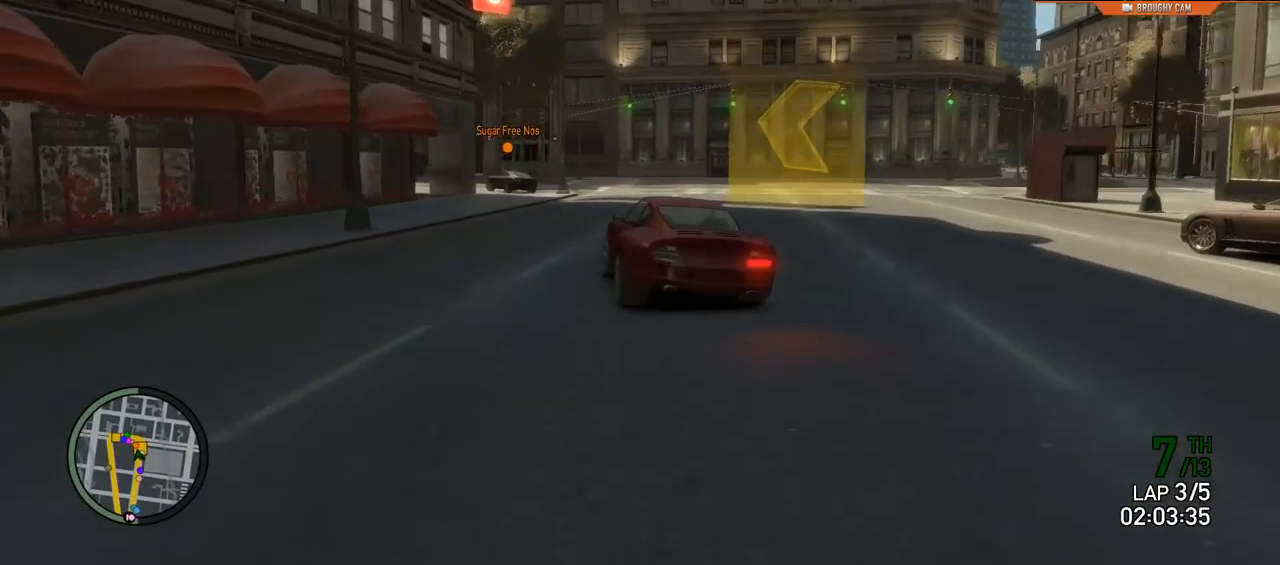
{"buttons": [], "left_stick": "center", "right_stick": "center", "events": [[50, "L2", "up"], [117, "L2", "down"], [250, "L2", "up"], [250, "left_stick", "center"]]}
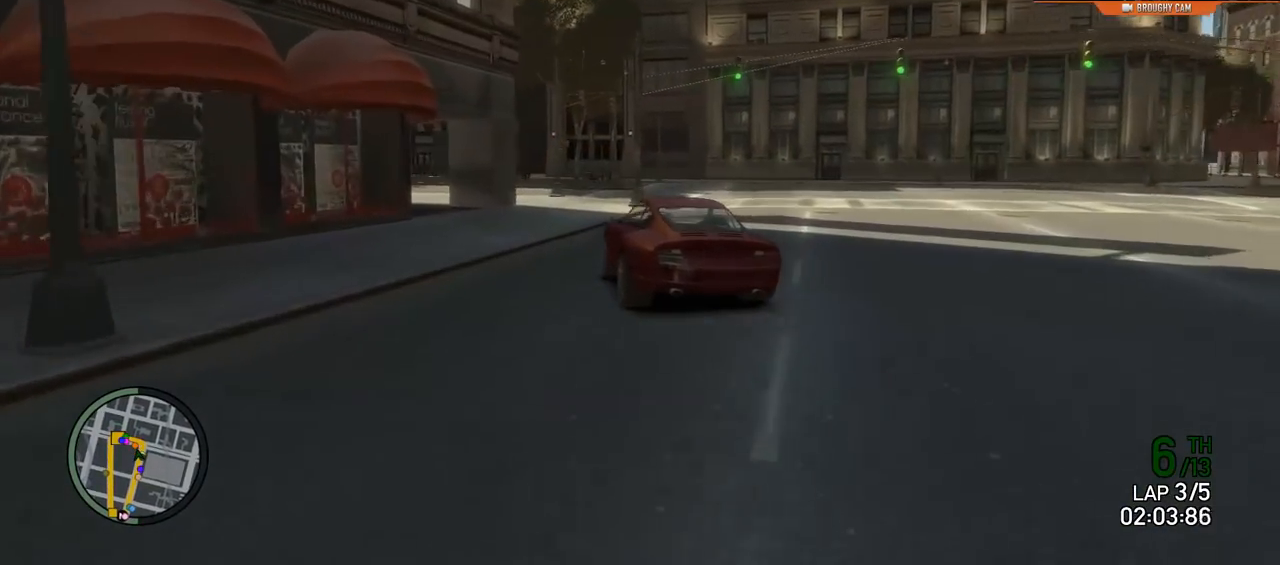
{"buttons": [], "left_stick": "up-left", "right_stick": "center", "events": [[100, "L2", "down"], [233, "left_stick", "left"], [400, "left_stick", "up-left"], [433, "L2", "up"]]}
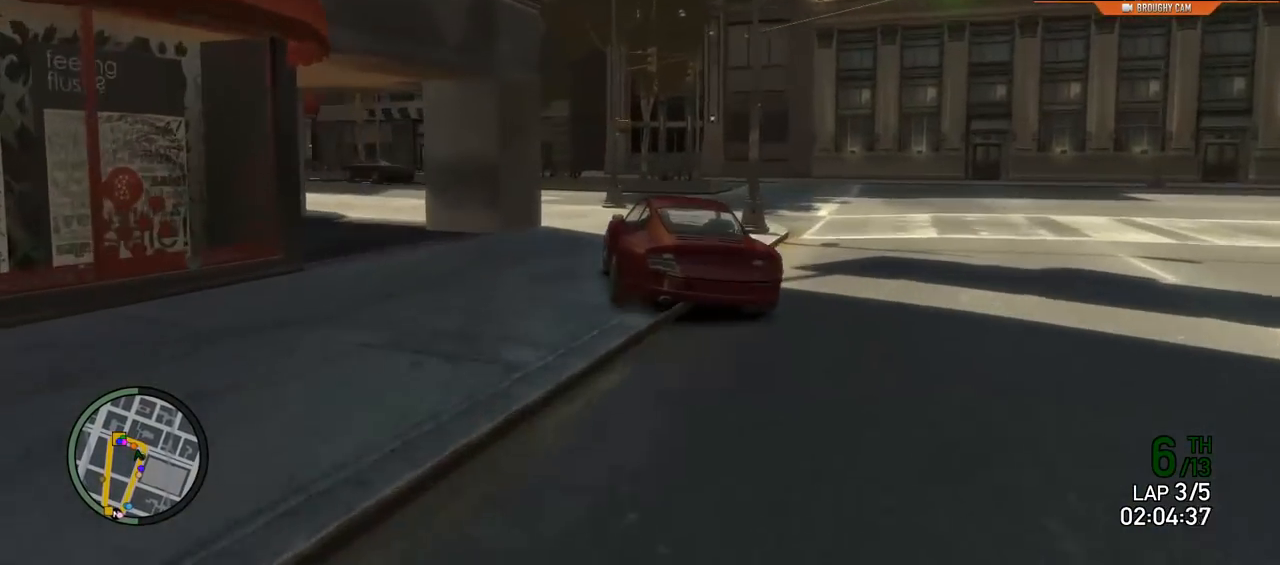
{"buttons": ["R2"], "left_stick": "up-left", "right_stick": "center", "events": [[33, "L2", "down"], [167, "L2", "up"], [467, "R2", "down"]]}
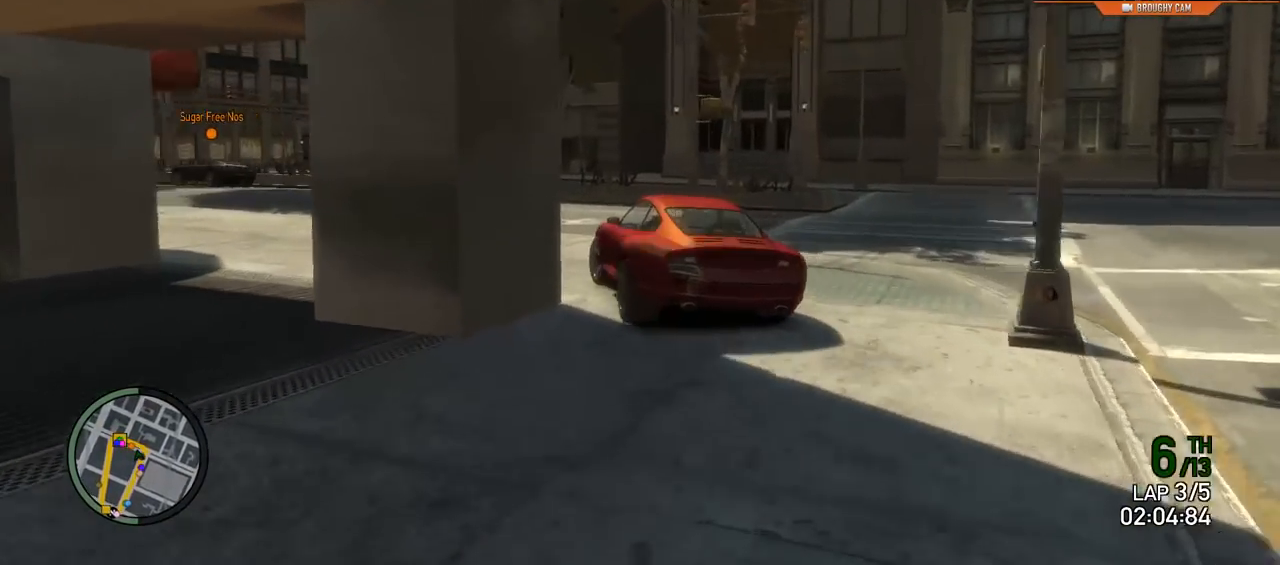
{"buttons": ["R2"], "left_stick": "up-left", "right_stick": "center", "events": []}
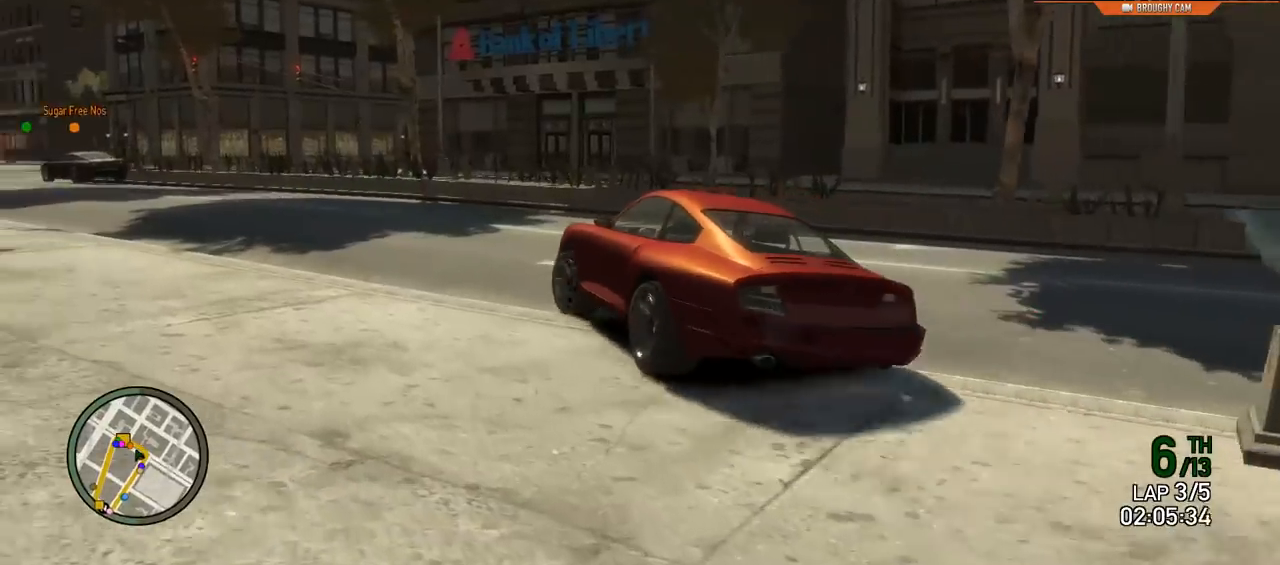
{"buttons": ["R2"], "left_stick": "left", "right_stick": "center", "events": [[84, "left_stick", "center"], [184, "left_stick", "left"], [350, "left_stick", "center"], [417, "left_stick", "left"]]}
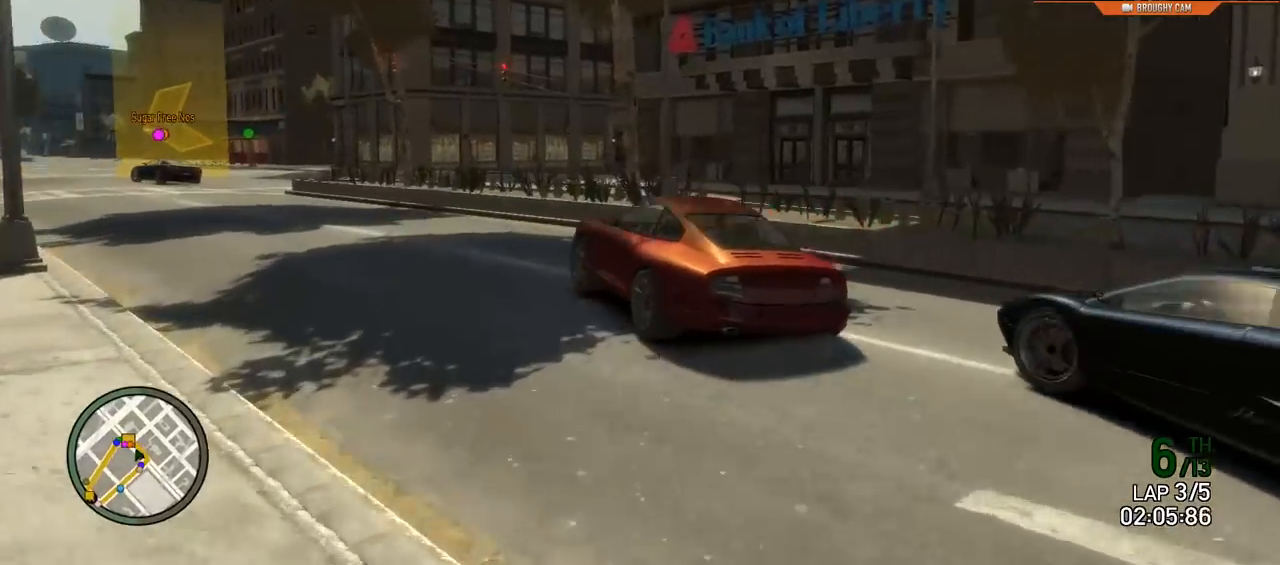
{"buttons": ["R2"], "left_stick": "left", "right_stick": "center", "events": []}
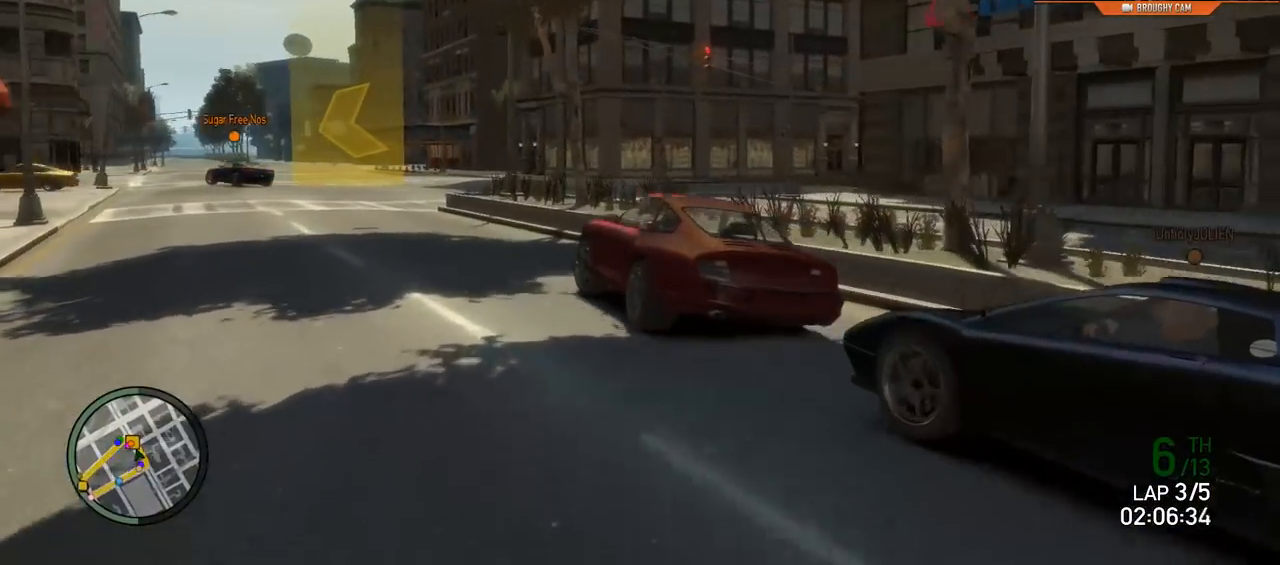
{"buttons": ["R2"], "left_stick": "left", "right_stick": "center", "events": [[384, "left_stick", "center"], [434, "left_stick", "left"]]}